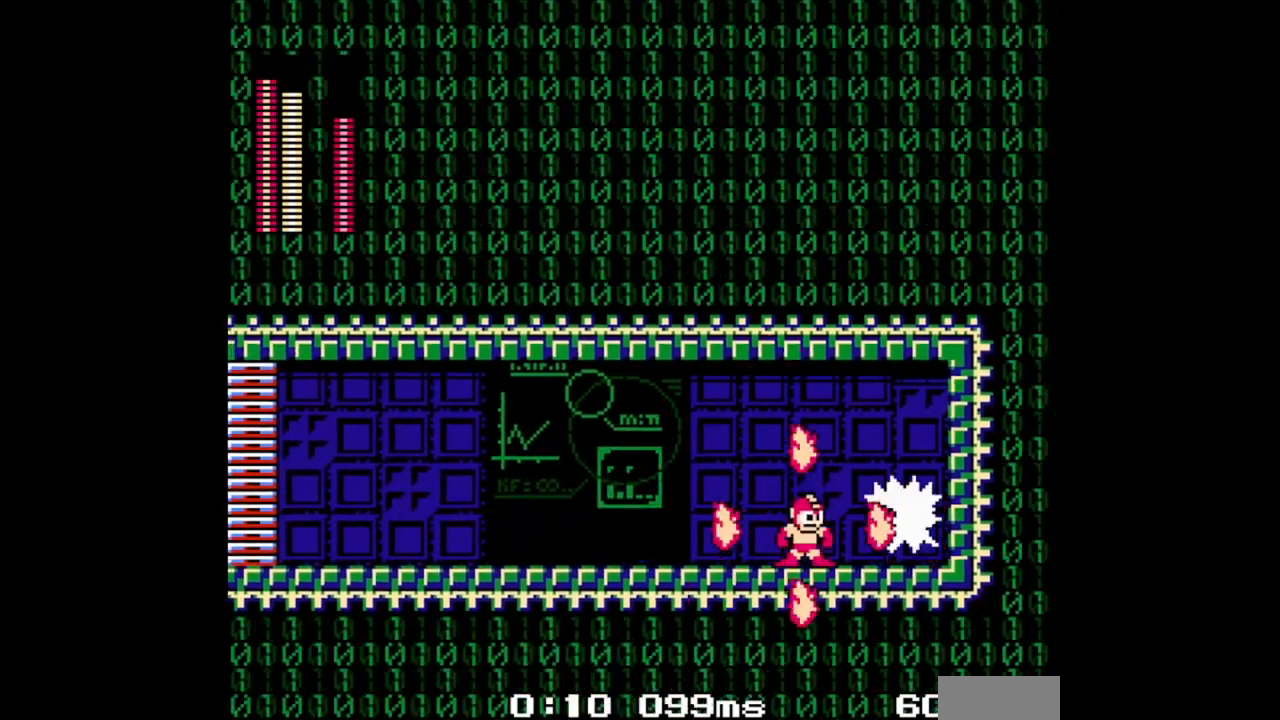
Gameplay with a controller (Nintendo layout); each line is a JSON object with the inputs held at the frame after it. "events" lists button and stick changes between this image and that frame as [ms after this image, input, new state], when the widget could be followed in between. Not read: B L2 L3 R2 R3.
{"buttons": ["DPAD_LEFT"], "events": [[33, "DPAD_LEFT", "down"]]}
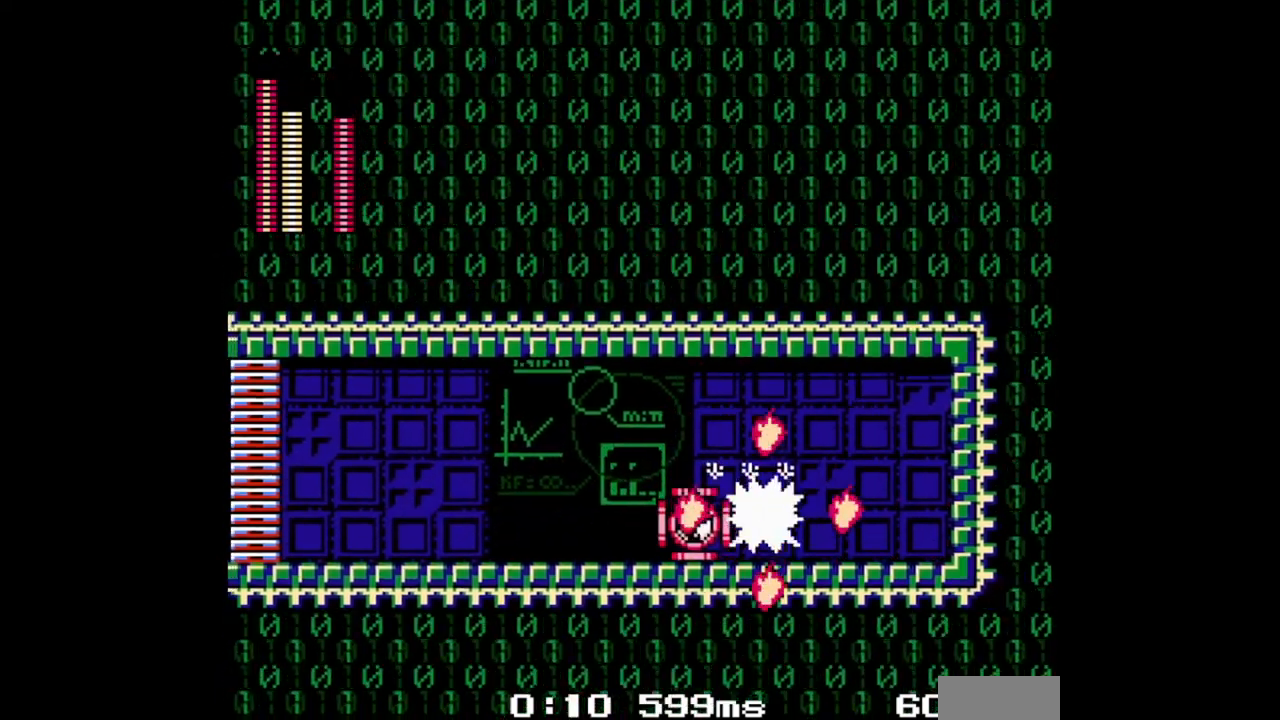
{"buttons": ["DPAD_LEFT"], "events": []}
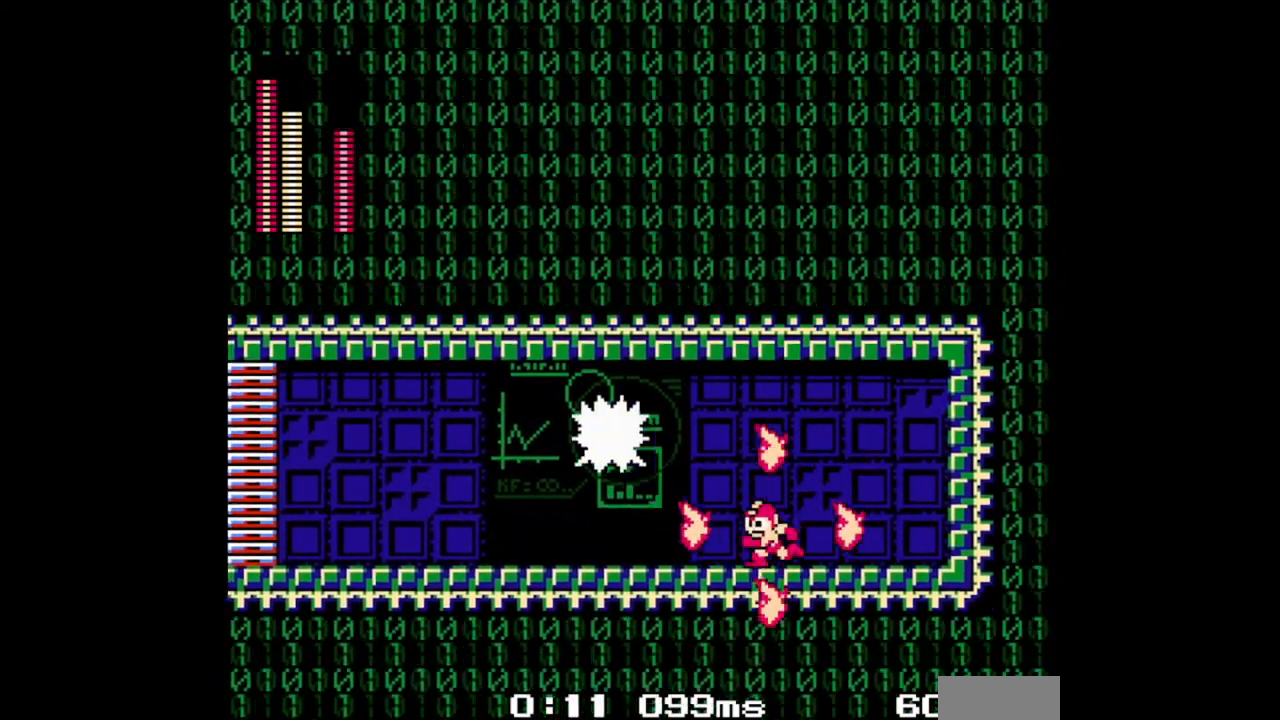
{"buttons": ["DPAD_LEFT"], "events": [[167, "DPAD_DOWN", "down"], [267, "A", "down"], [433, "A", "up"], [467, "DPAD_DOWN", "up"]]}
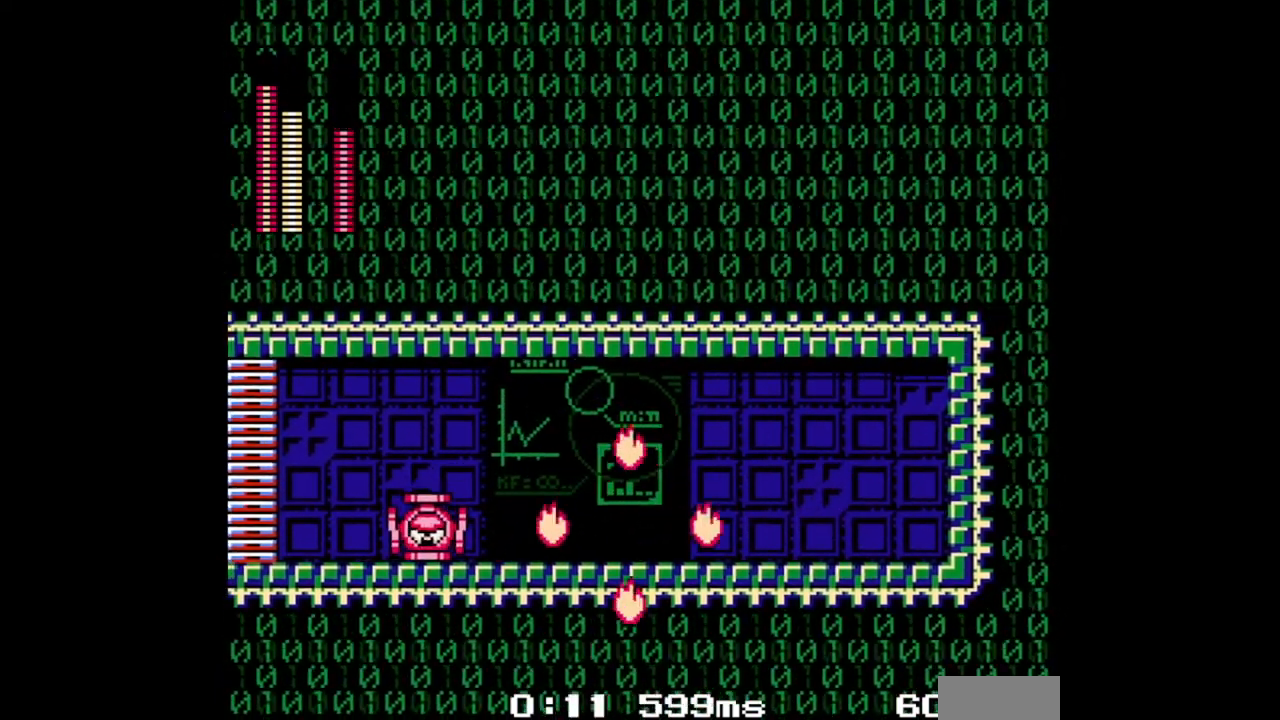
{"buttons": ["DPAD_LEFT"], "events": [[200, "A", "down"], [300, "A", "up"]]}
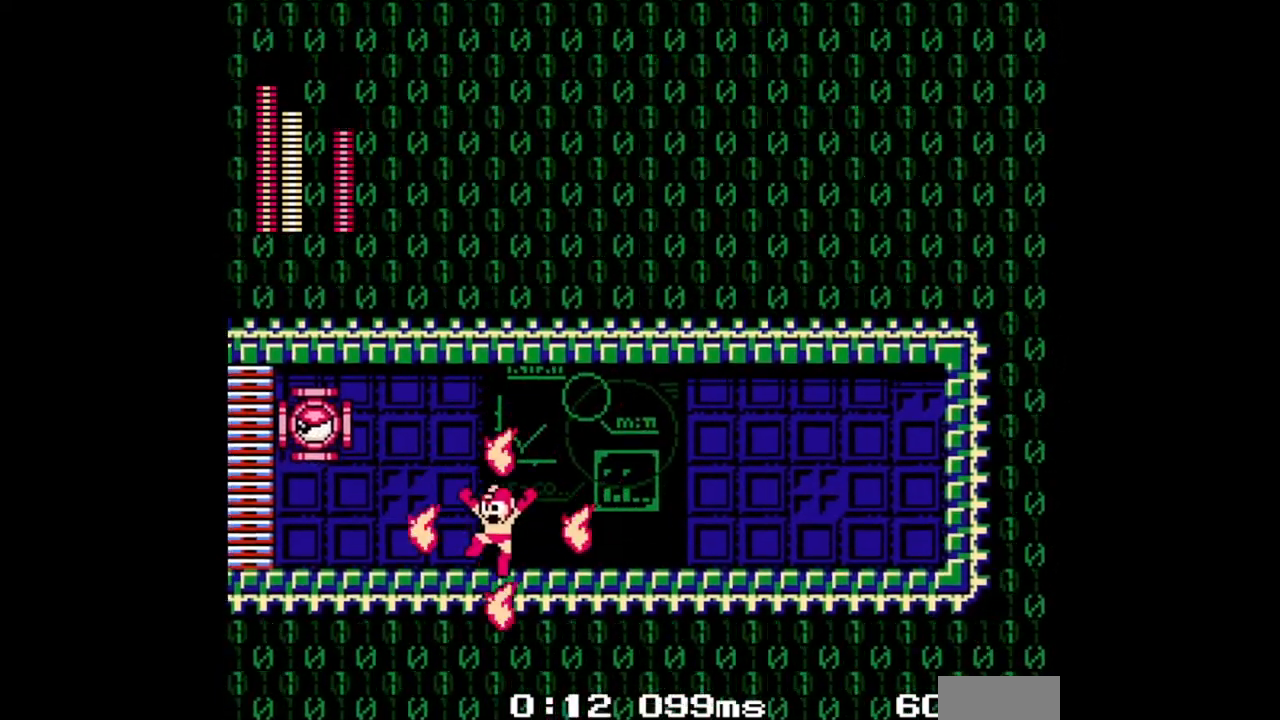
{"buttons": ["DPAD_RIGHT"], "events": [[300, "A", "down"], [400, "A", "up"], [400, "DPAD_LEFT", "up"], [500, "DPAD_RIGHT", "down"]]}
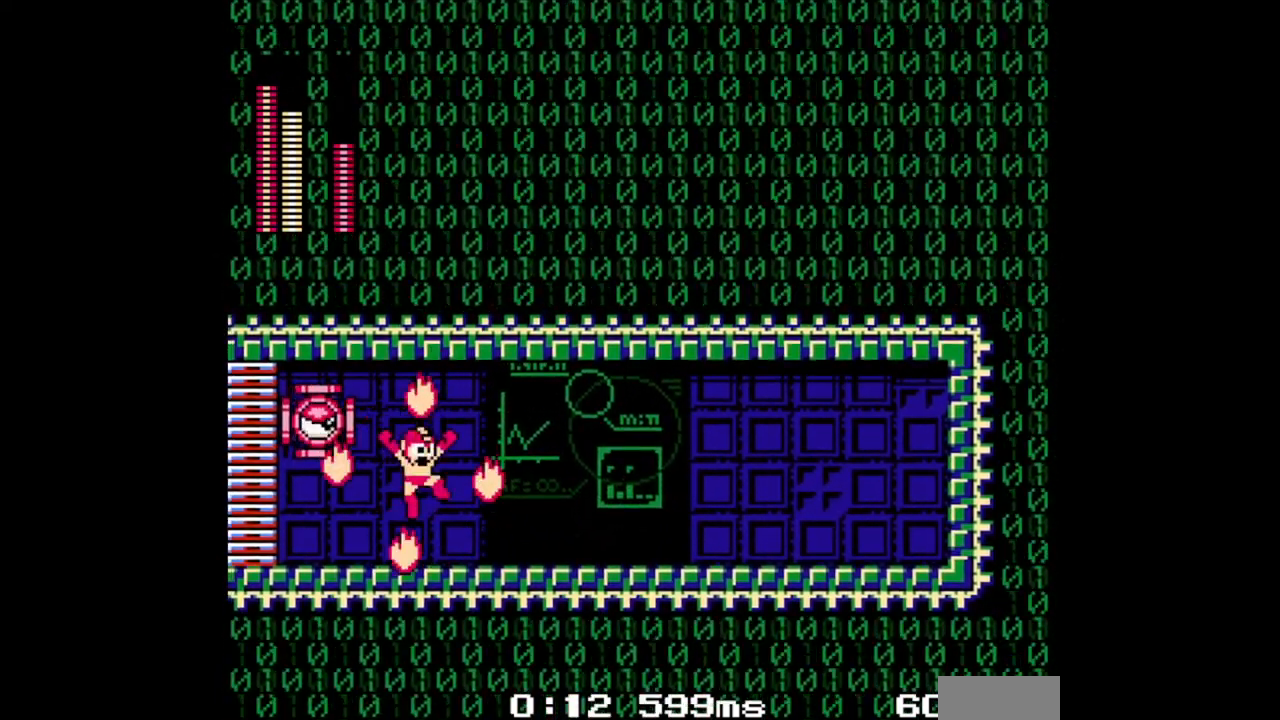
{"buttons": ["A", "DPAD_RIGHT"], "events": [[200, "DPAD_RIGHT", "up"], [500, "A", "down"], [500, "DPAD_RIGHT", "down"]]}
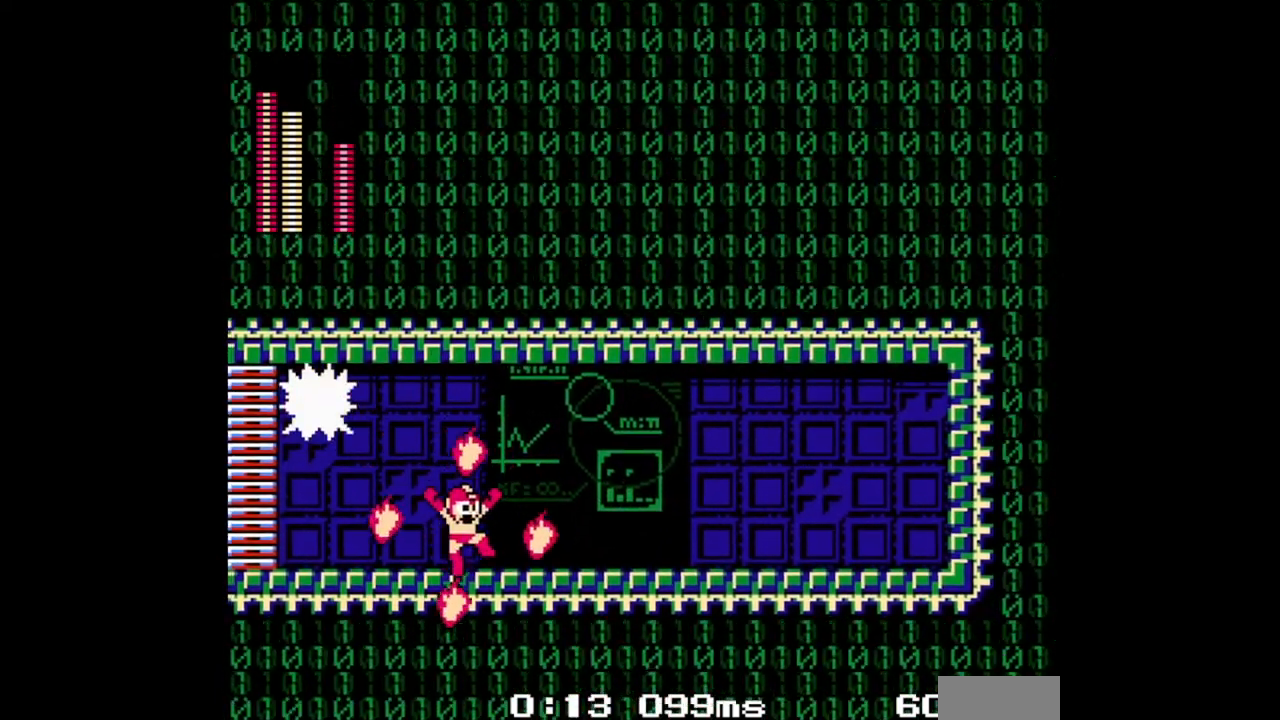
{"buttons": ["A", "DPAD_LEFT"], "events": [[33, "A", "up"], [233, "DPAD_RIGHT", "up"], [300, "DPAD_LEFT", "down"], [400, "A", "down"]]}
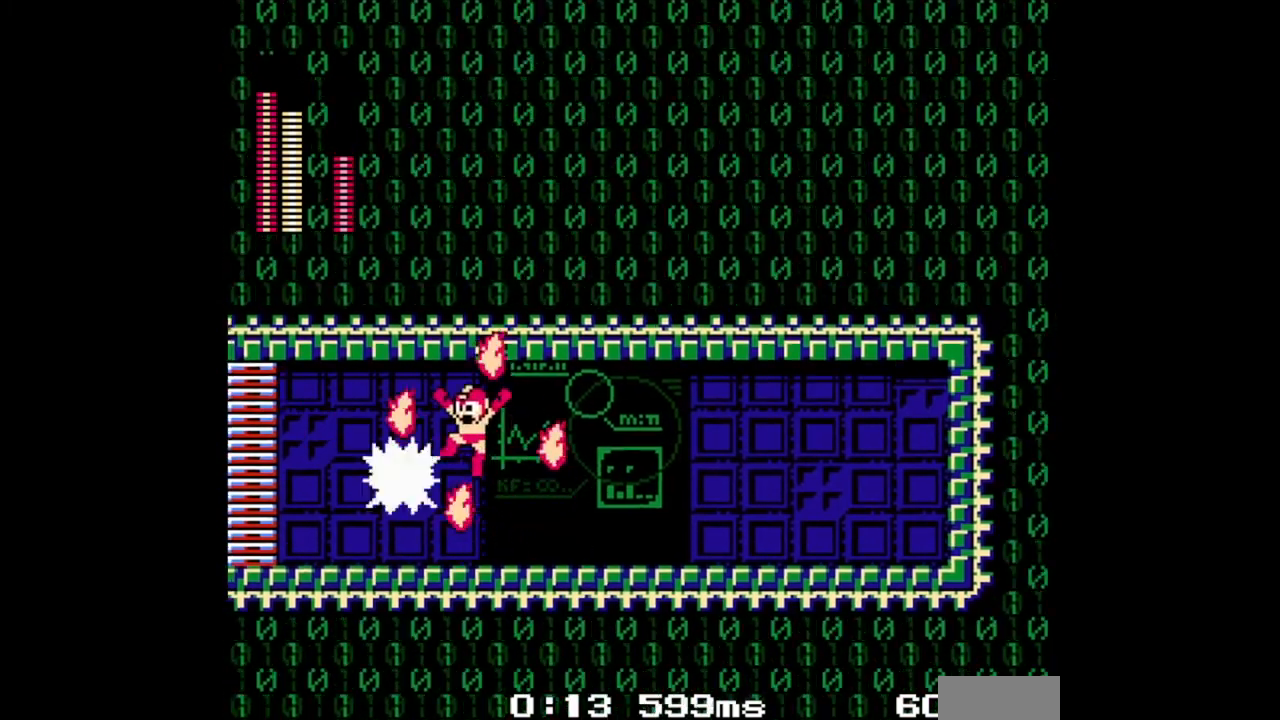
{"buttons": ["DPAD_RIGHT"], "events": [[33, "A", "up"], [100, "DPAD_LEFT", "up"], [200, "DPAD_RIGHT", "down"]]}
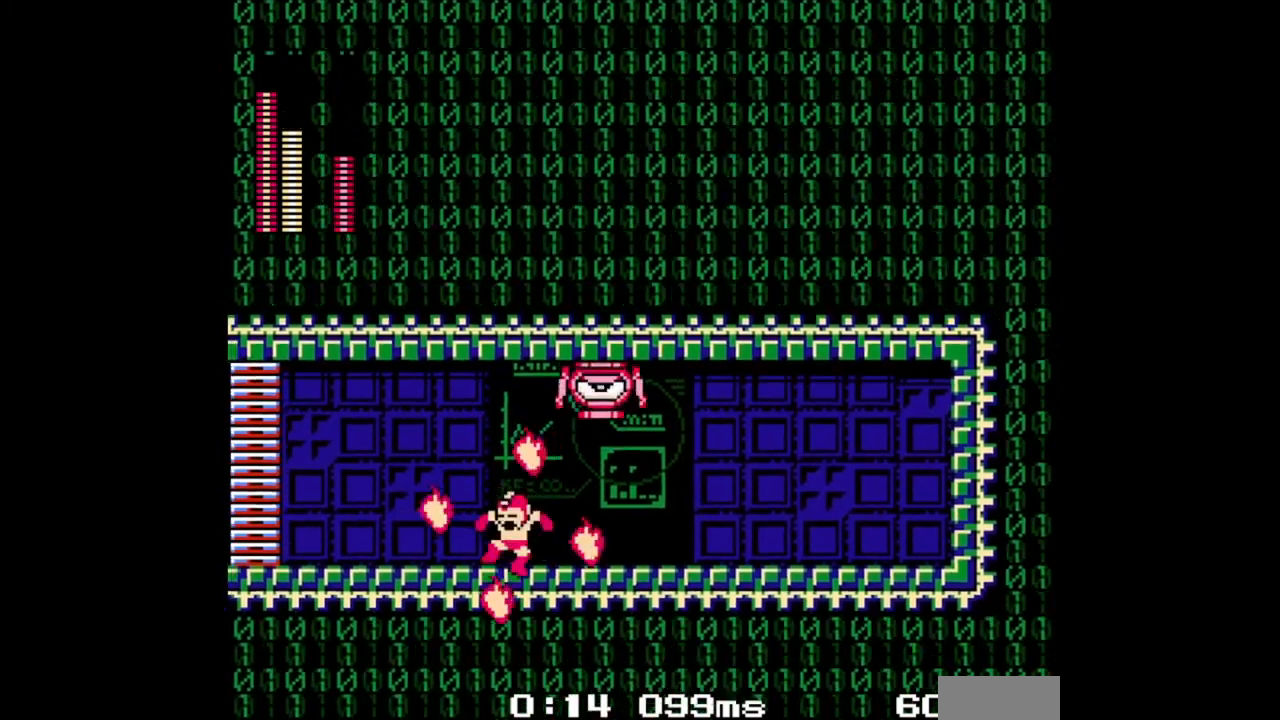
{"buttons": ["DPAD_RIGHT"], "events": [[67, "DPAD_DOWN", "down"], [200, "DPAD_DOWN", "up"], [333, "A", "down"], [400, "A", "up"]]}
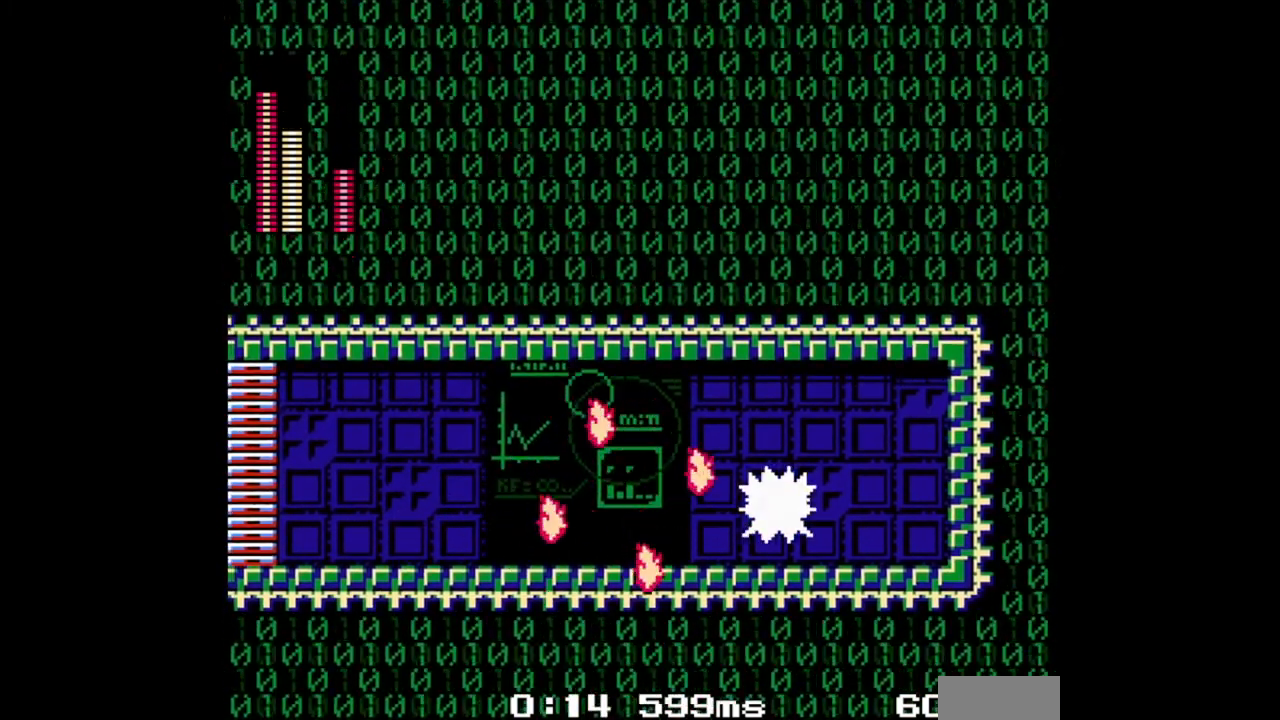
{"buttons": ["DPAD_RIGHT"], "events": [[367, "A", "down"], [500, "A", "up"]]}
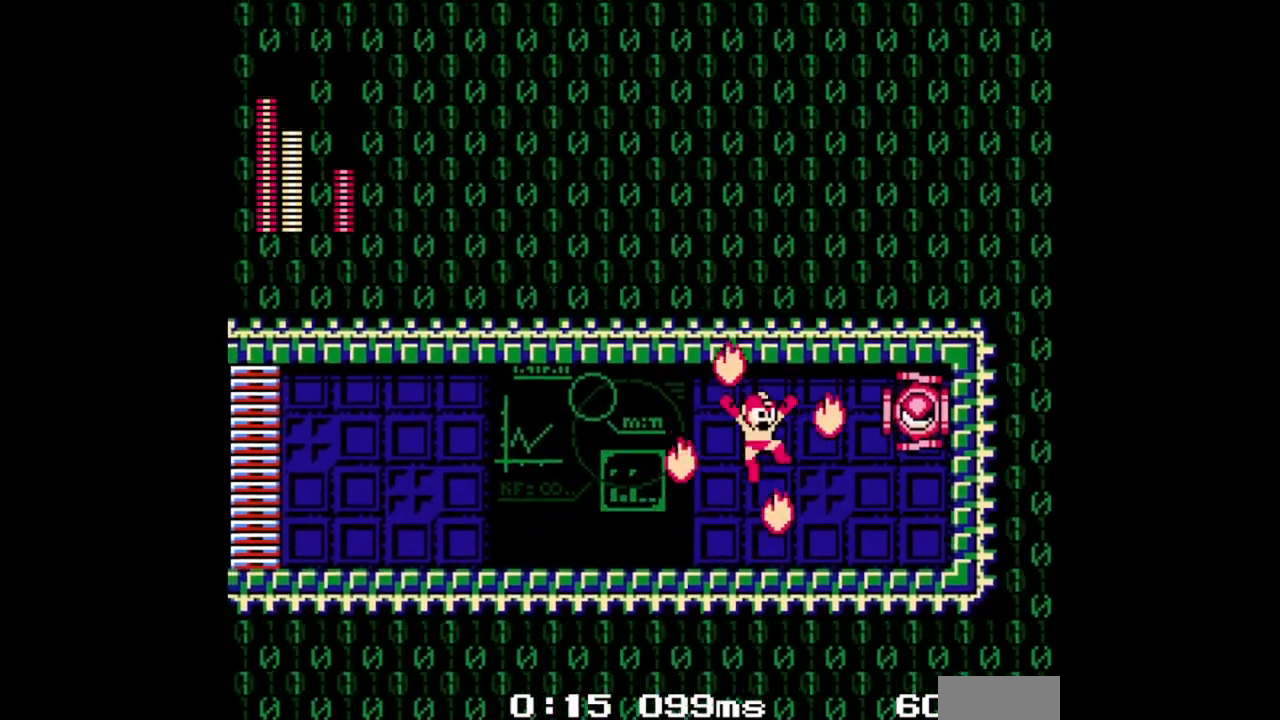
{"buttons": ["DPAD_LEFT"], "events": [[267, "DPAD_RIGHT", "up"], [400, "DPAD_LEFT", "down"]]}
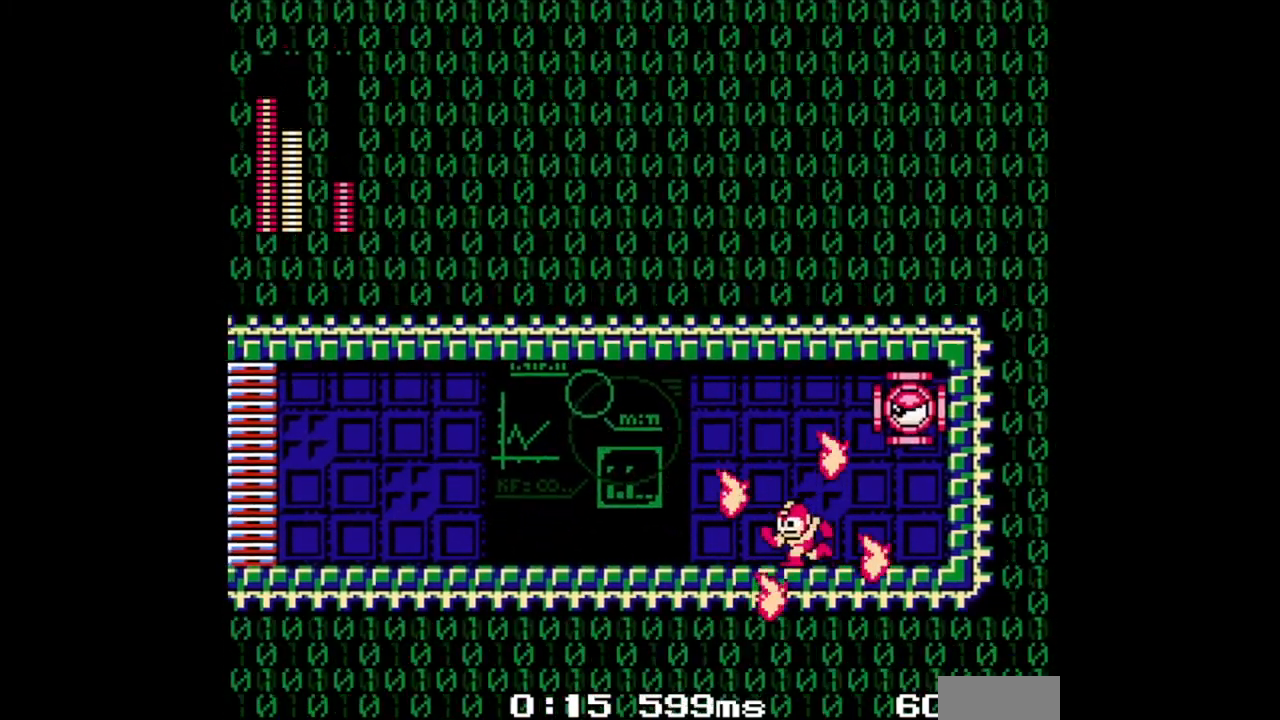
{"buttons": [], "events": [[100, "DPAD_LEFT", "up"], [167, "DPAD_RIGHT", "down"], [367, "A", "down"], [367, "DPAD_RIGHT", "up"], [433, "A", "up"]]}
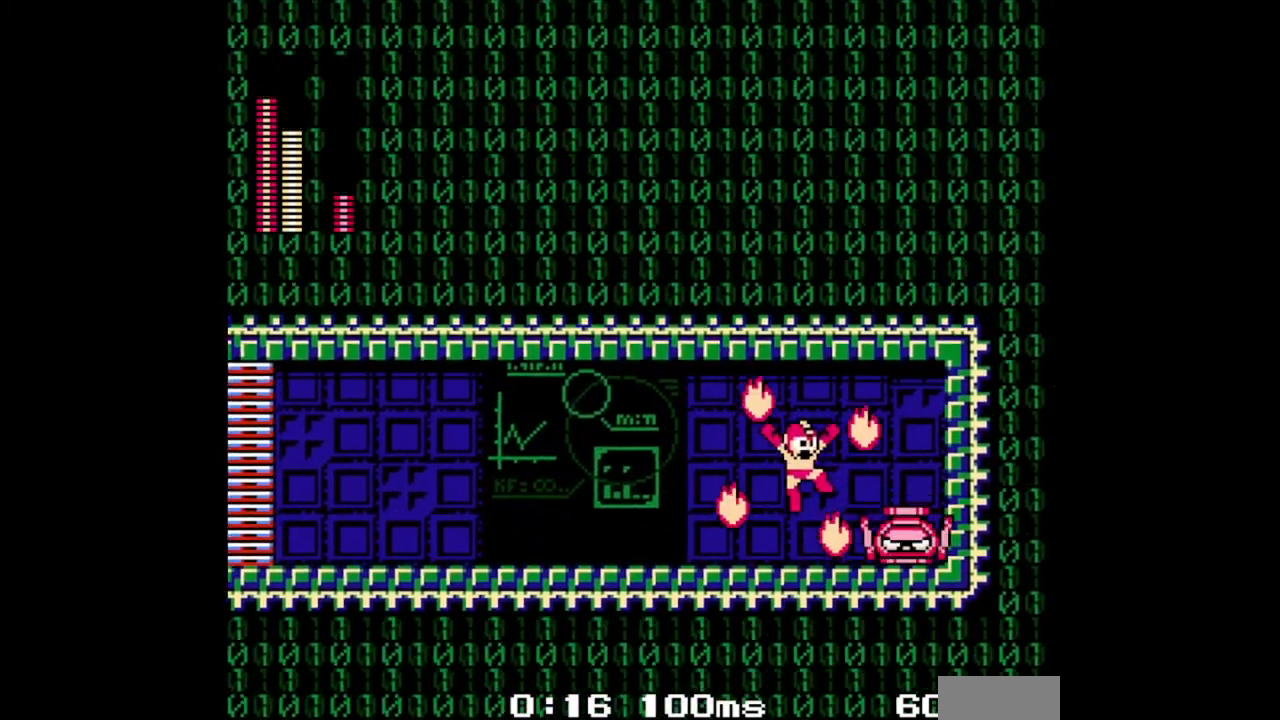
{"buttons": [], "events": [[200, "DPAD_LEFT", "down"], [500, "DPAD_LEFT", "up"]]}
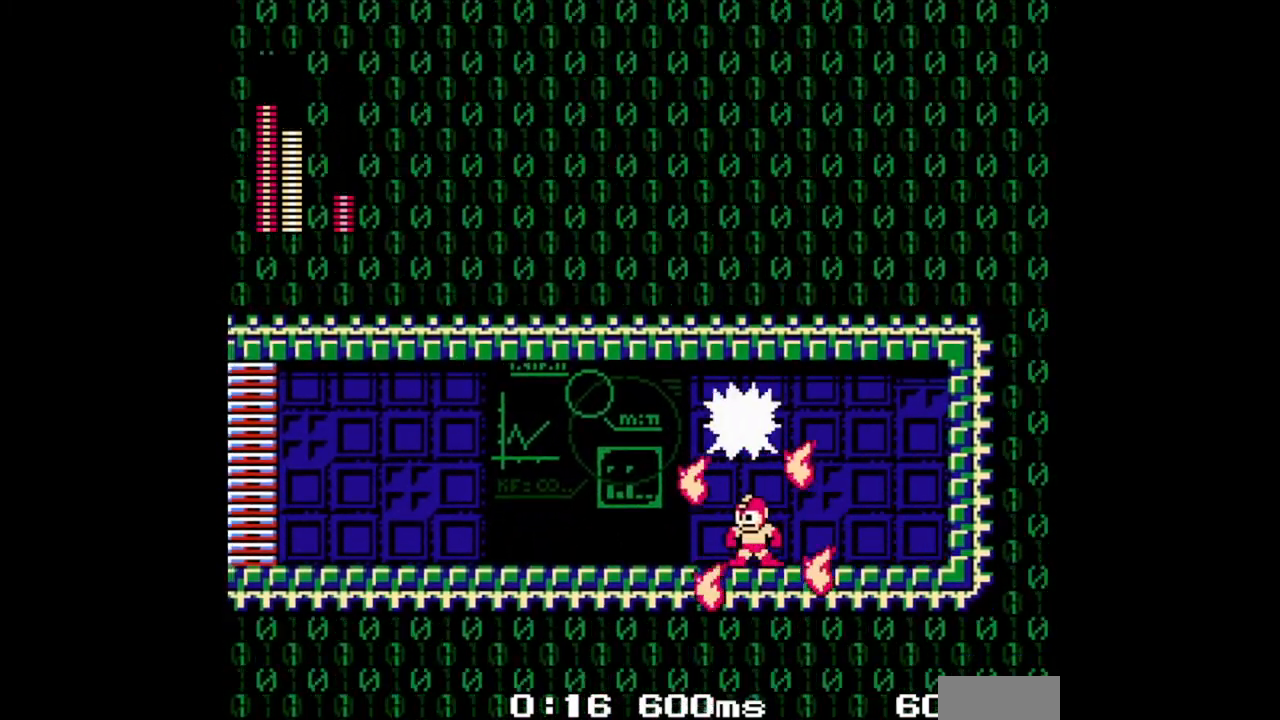
{"buttons": ["DPAD_LEFT"], "events": [[67, "DPAD_LEFT", "down"]]}
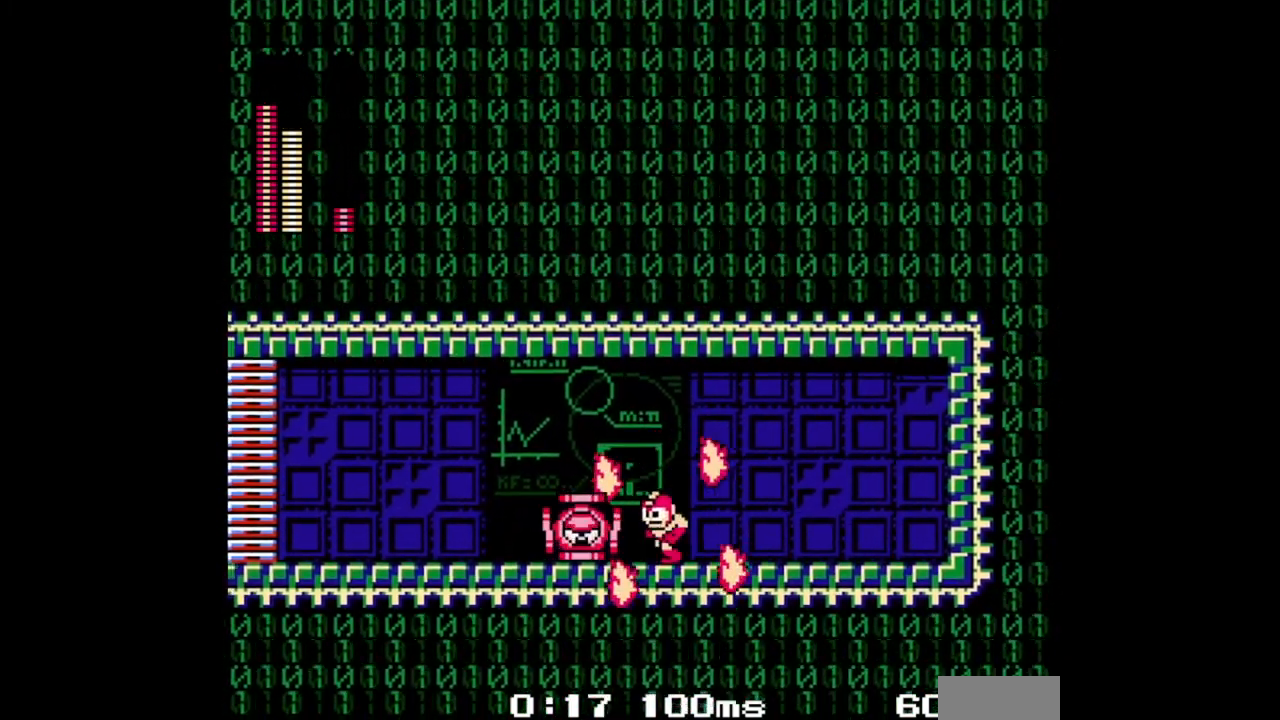
{"buttons": ["DPAD_LEFT"], "events": [[233, "DPAD_LEFT", "up"], [433, "DPAD_LEFT", "down"]]}
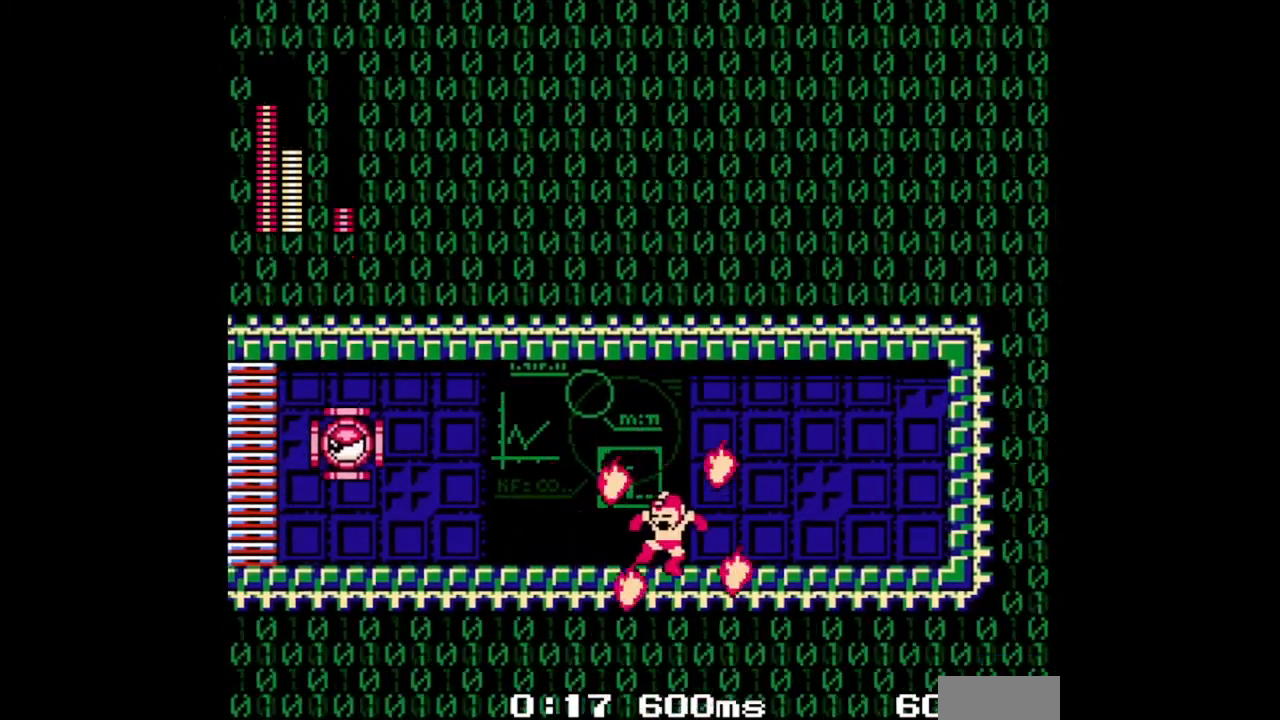
{"buttons": ["A", "DPAD_DOWN", "DPAD_LEFT"], "events": [[133, "DPAD_DOWN", "down"], [200, "DPAD_DOWN", "up"], [300, "DPAD_DOWN", "down"], [467, "A", "down"]]}
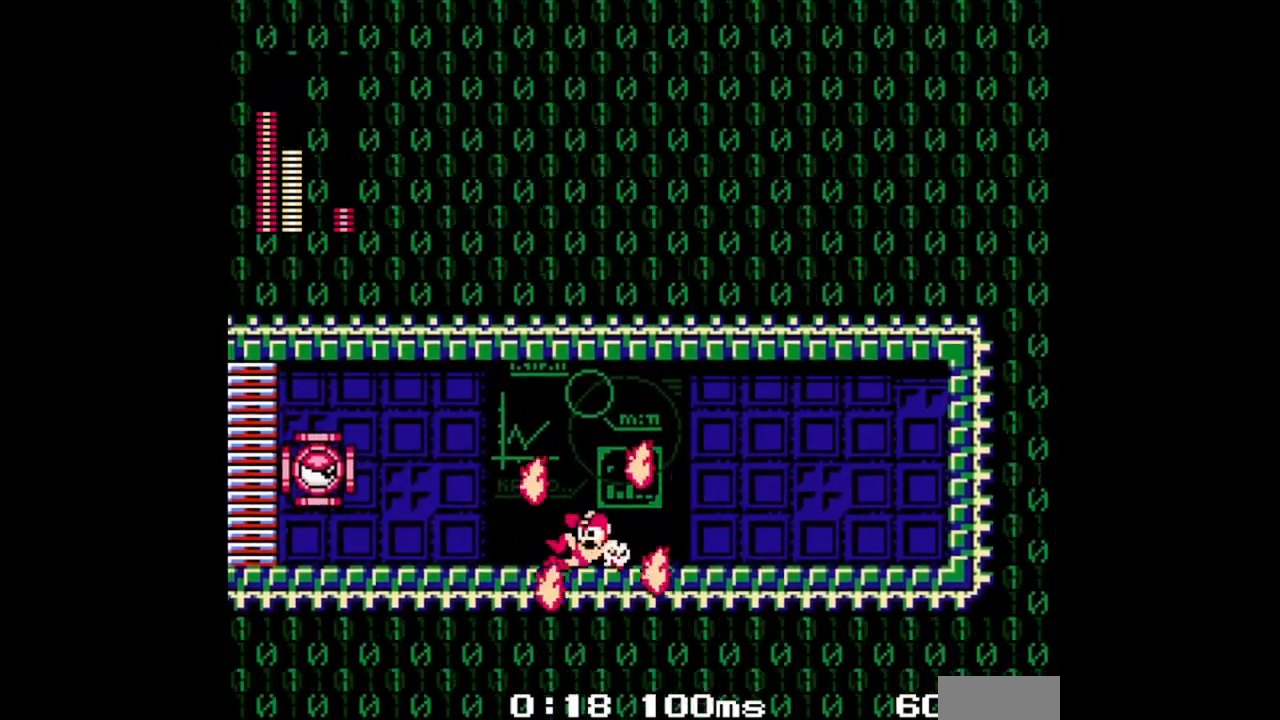
{"buttons": [], "events": [[100, "A", "up"], [133, "DPAD_DOWN", "up"], [367, "A", "down"], [433, "A", "up"], [467, "DPAD_LEFT", "up"]]}
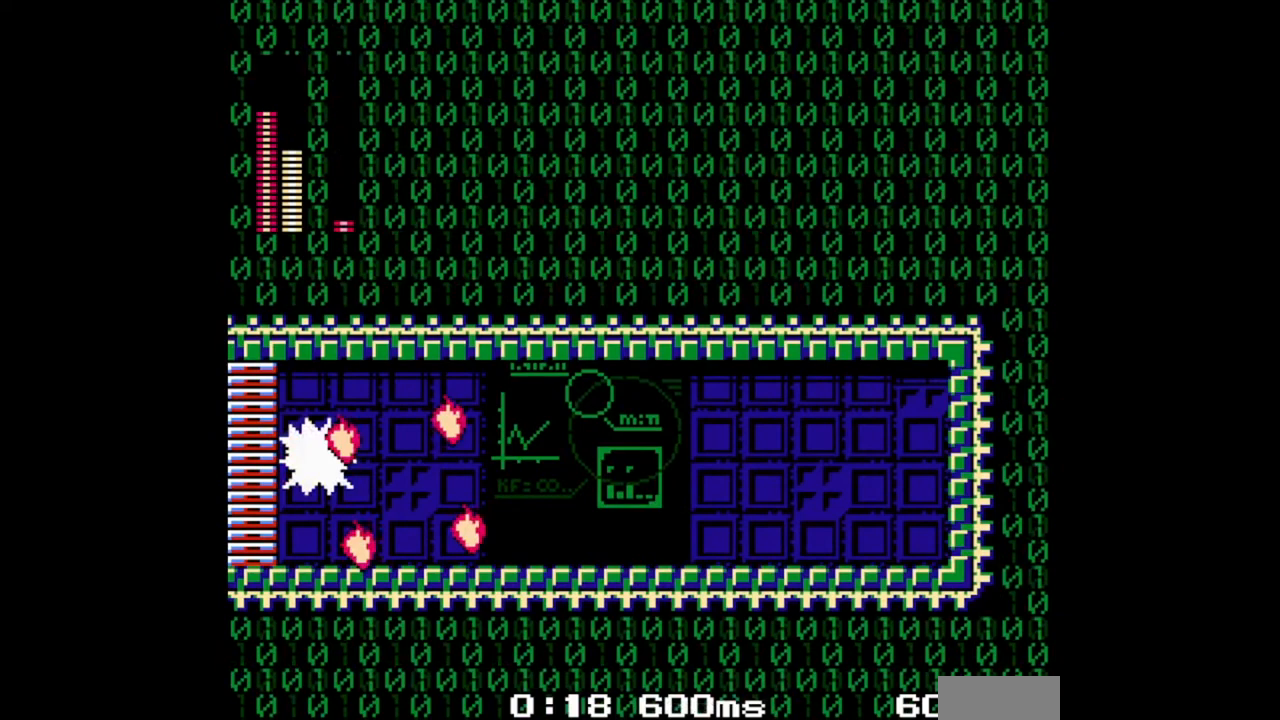
{"buttons": [], "events": [[67, "DPAD_RIGHT", "down"], [233, "DPAD_RIGHT", "up"], [333, "DPAD_LEFT", "down"], [467, "DPAD_LEFT", "up"]]}
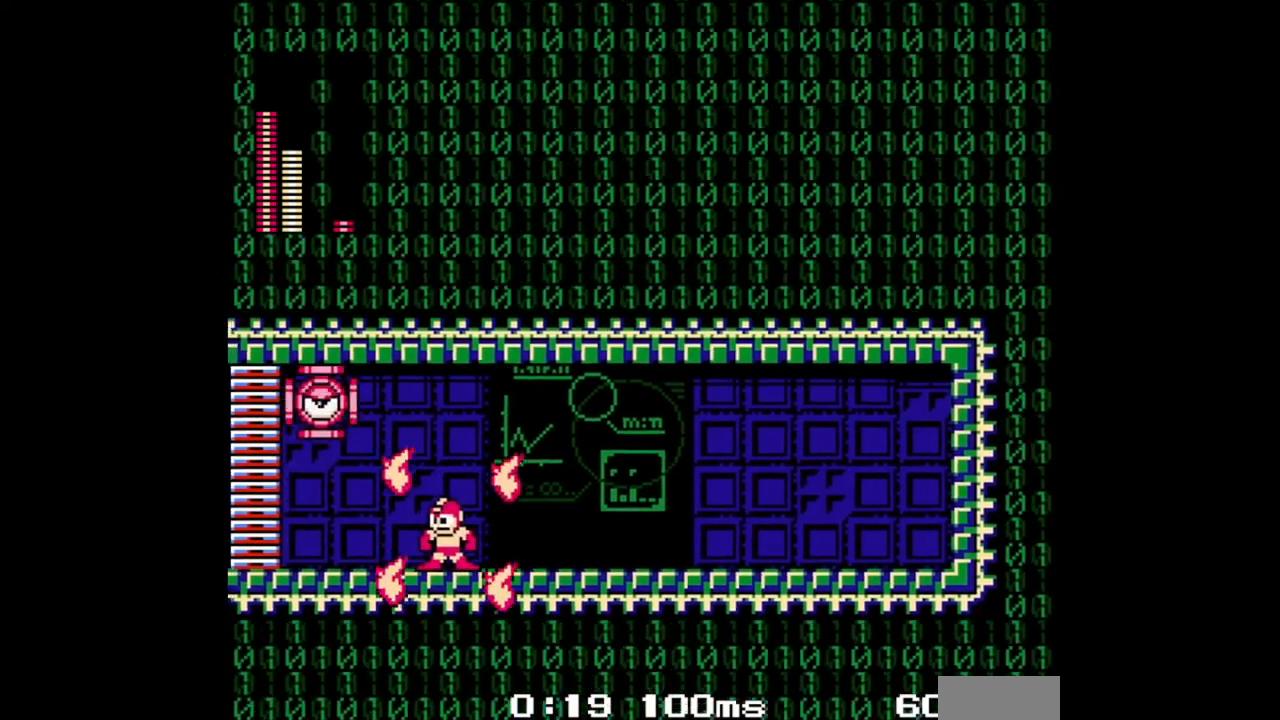
{"buttons": ["DPAD_LEFT"], "events": [[167, "DPAD_LEFT", "down"]]}
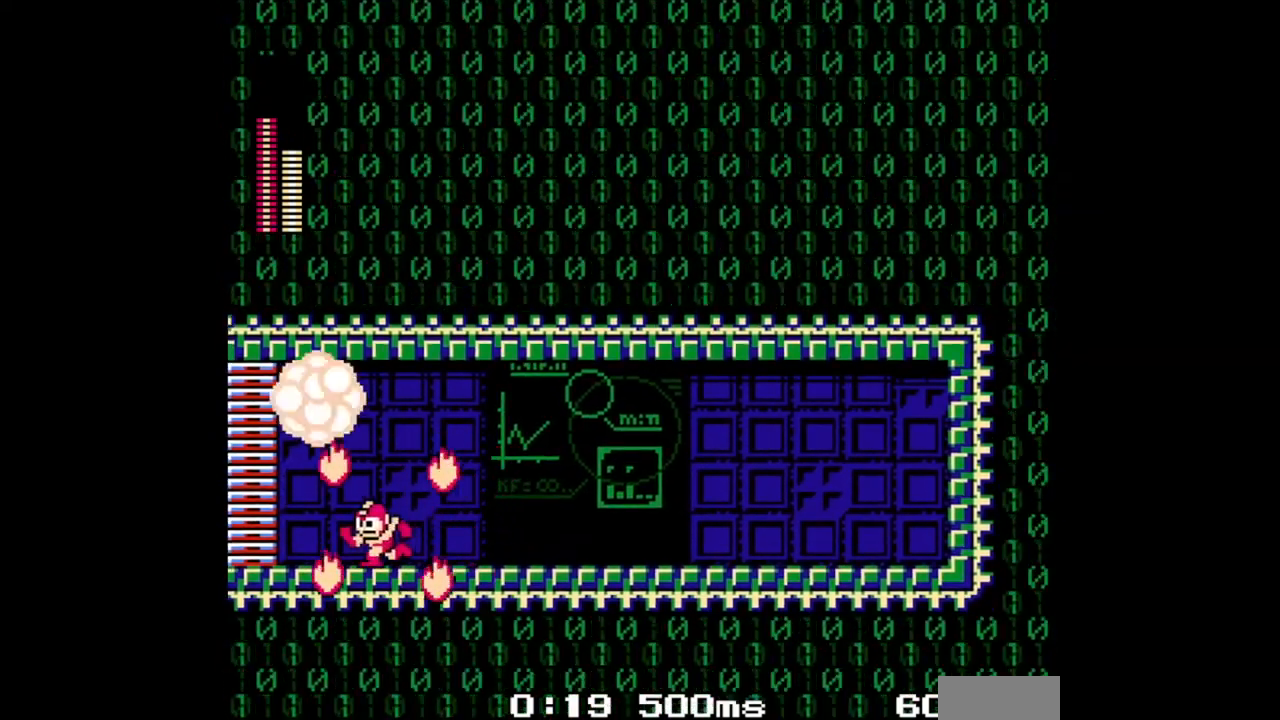
{"buttons": [], "events": [[67, "DPAD_LEFT", "up"]]}
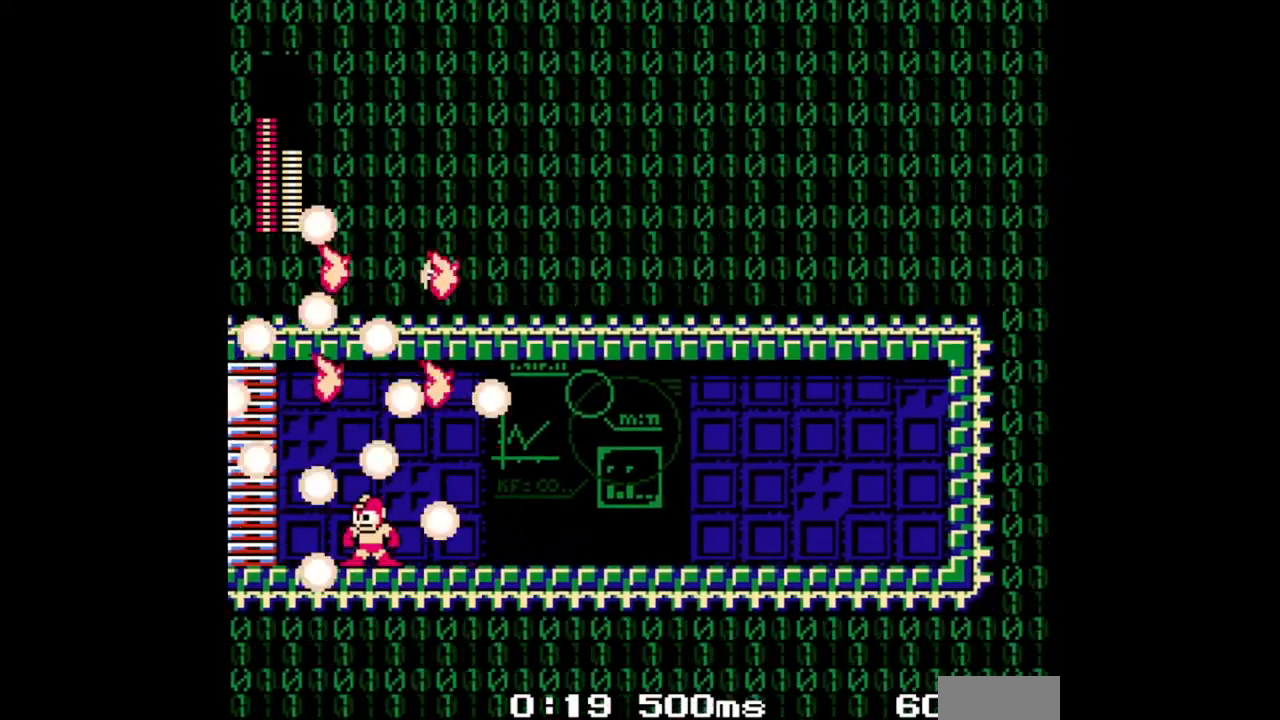
{"buttons": [], "events": []}
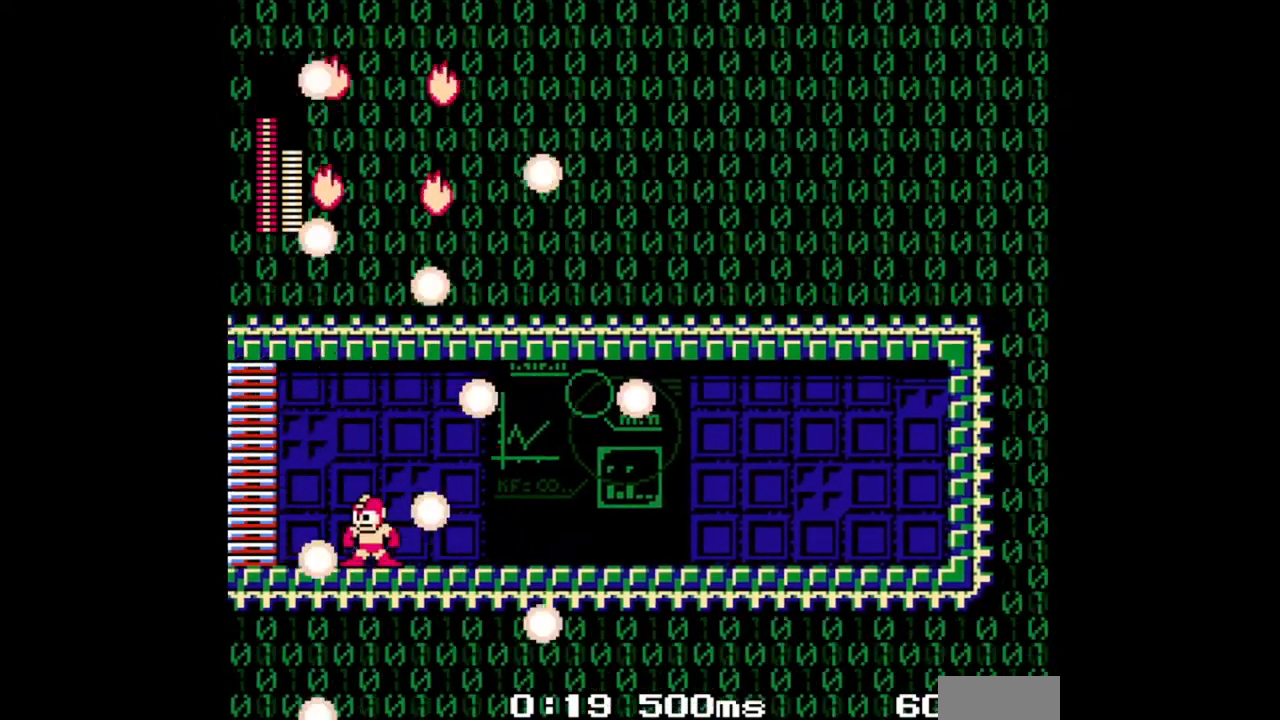
{"buttons": [], "events": []}
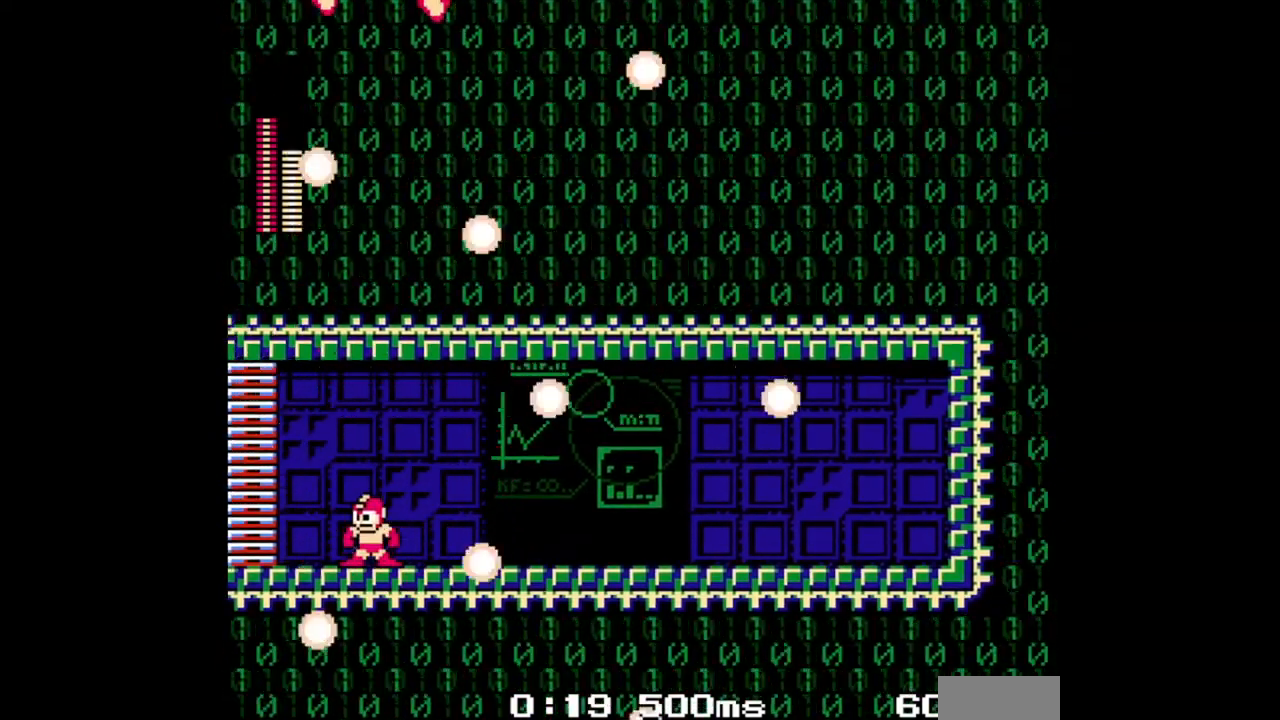
{"buttons": [], "events": []}